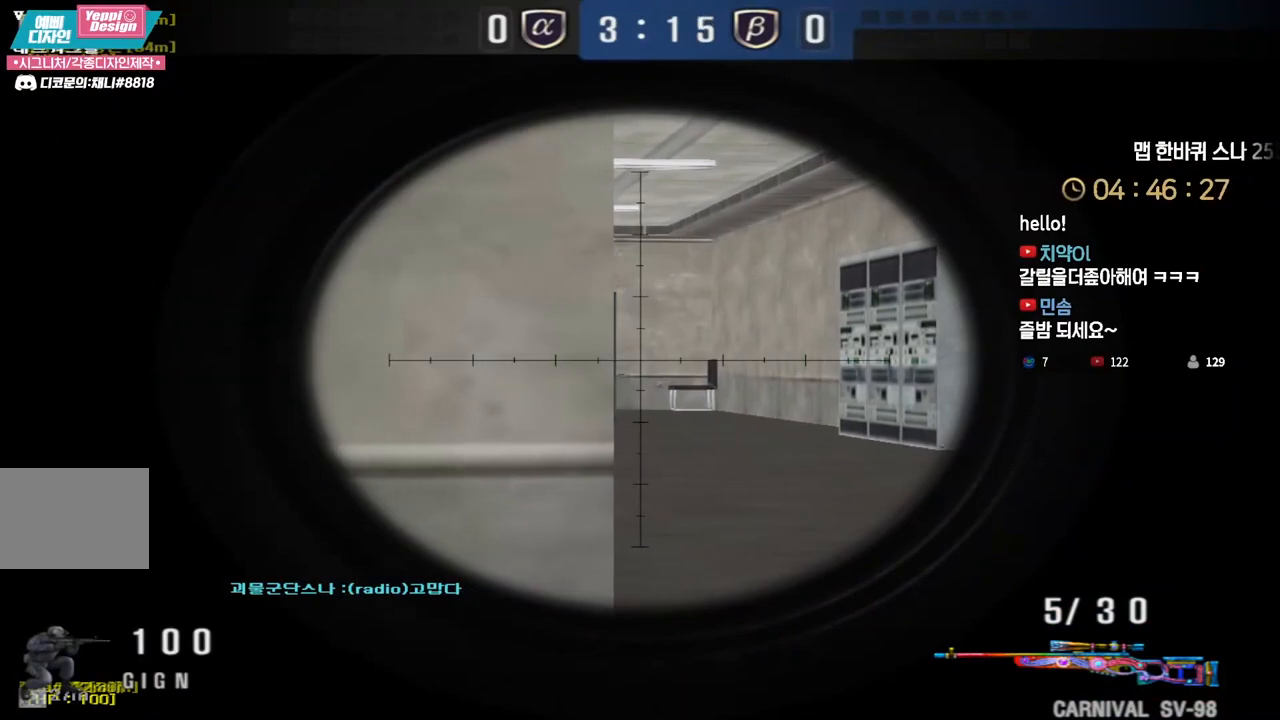
Gameplay with keyboard; each line is a JSON object with the keys held at the frame after it. "events" lists presses ("down") and releases ("up") of "a", "ctrl", "d", "e", "f", "q", "r", "s", "shift", "space", "tab" and "w" between this image and that frame as [ms after this image, input, new state], when the widget could be followed in between. No other keys are recorded. Mouse input is not recorded.
{"keys": ["a", "ctrl"], "events": [[300, "a", "down"], [333, "a", "up"], [483, "a", "down"]]}
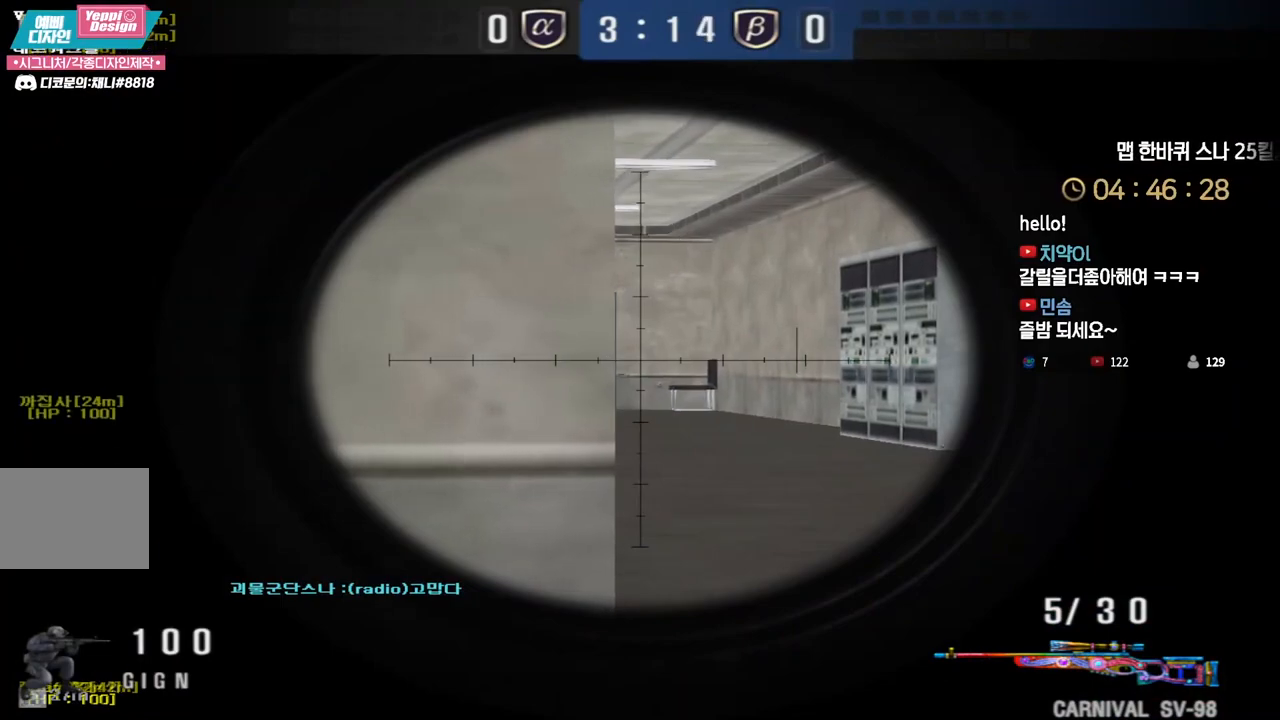
{"keys": ["ctrl"], "events": [[17, "a", "up"]]}
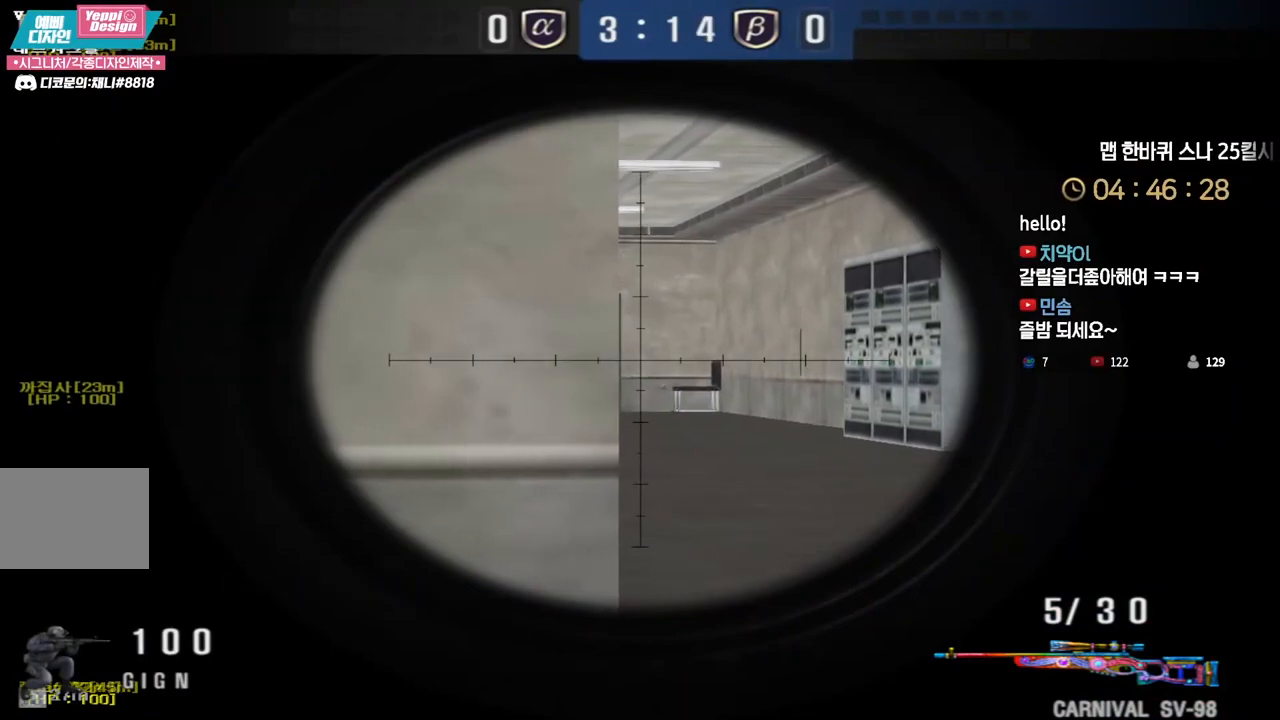
{"keys": ["ctrl"], "events": []}
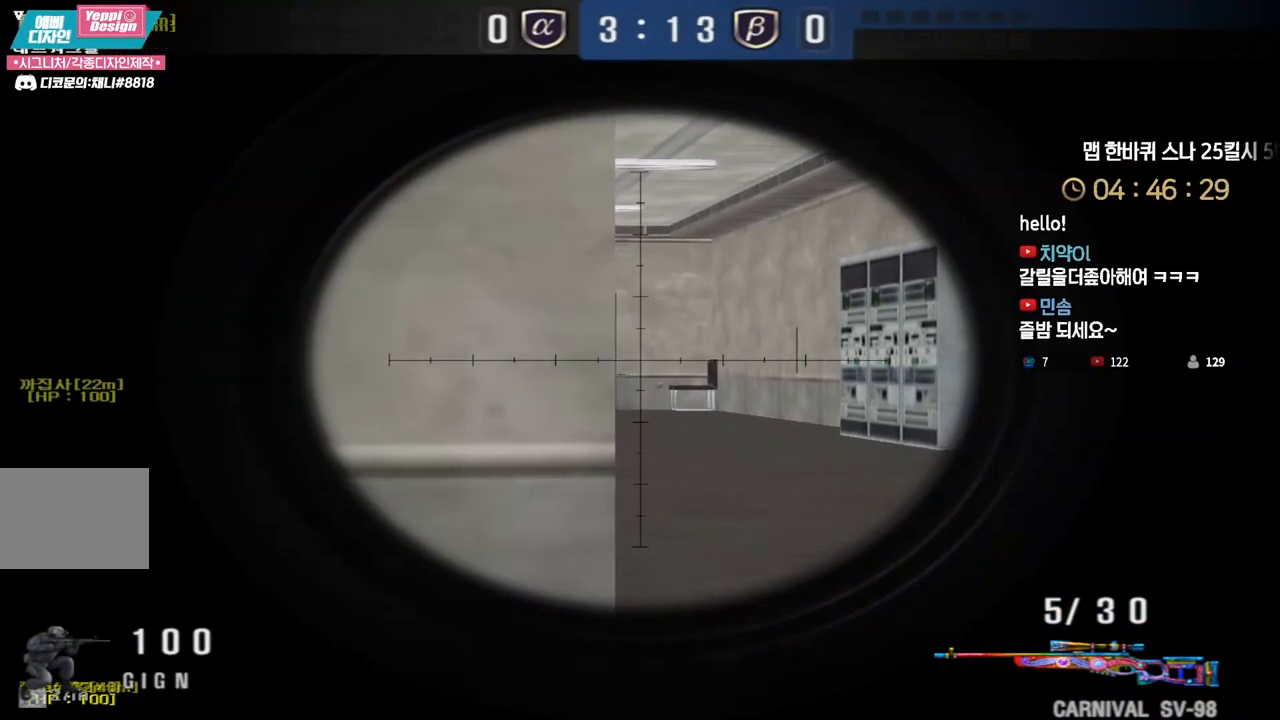
{"keys": ["ctrl"], "events": [[50, "a", "down"], [83, "a", "up"]]}
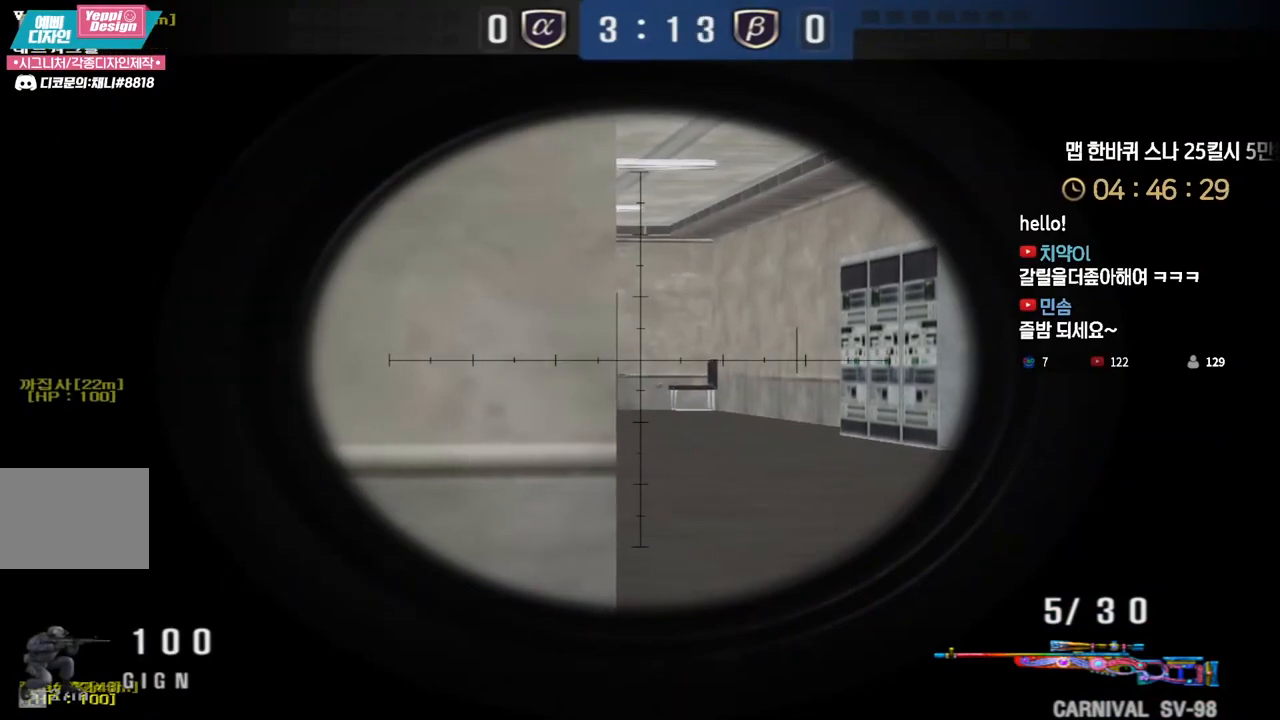
{"keys": ["ctrl"], "events": []}
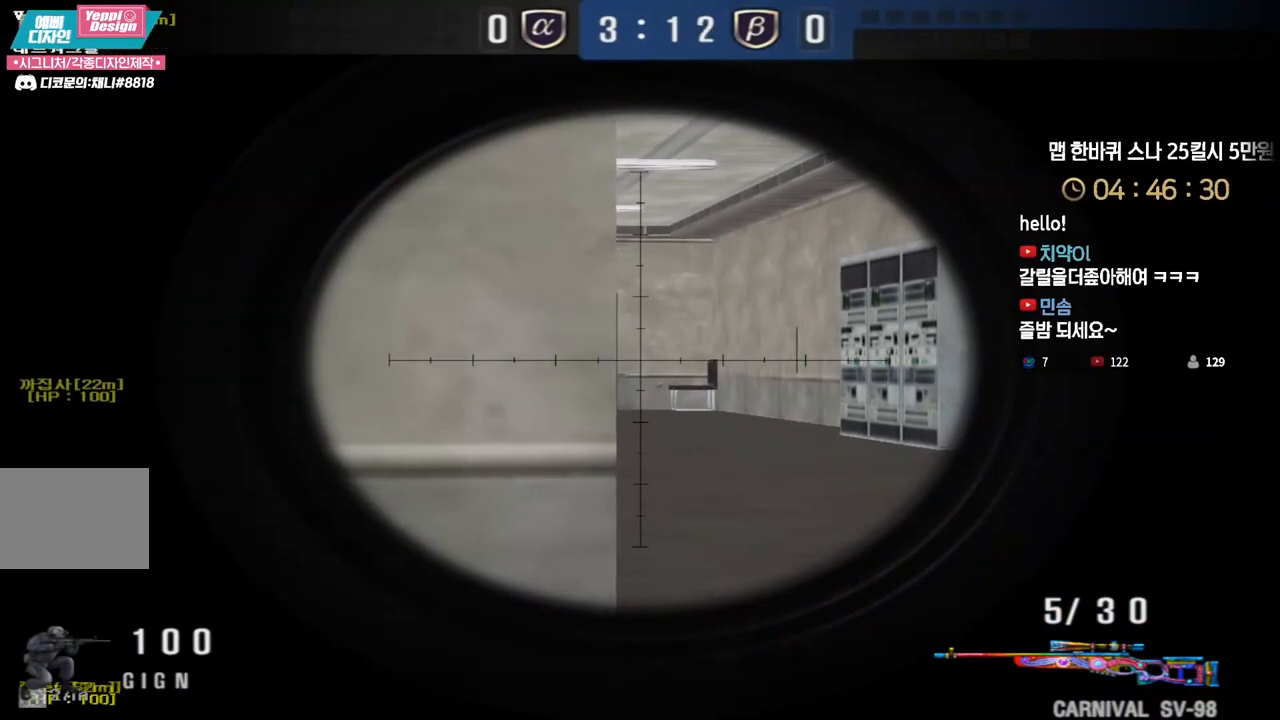
{"keys": ["ctrl"], "events": []}
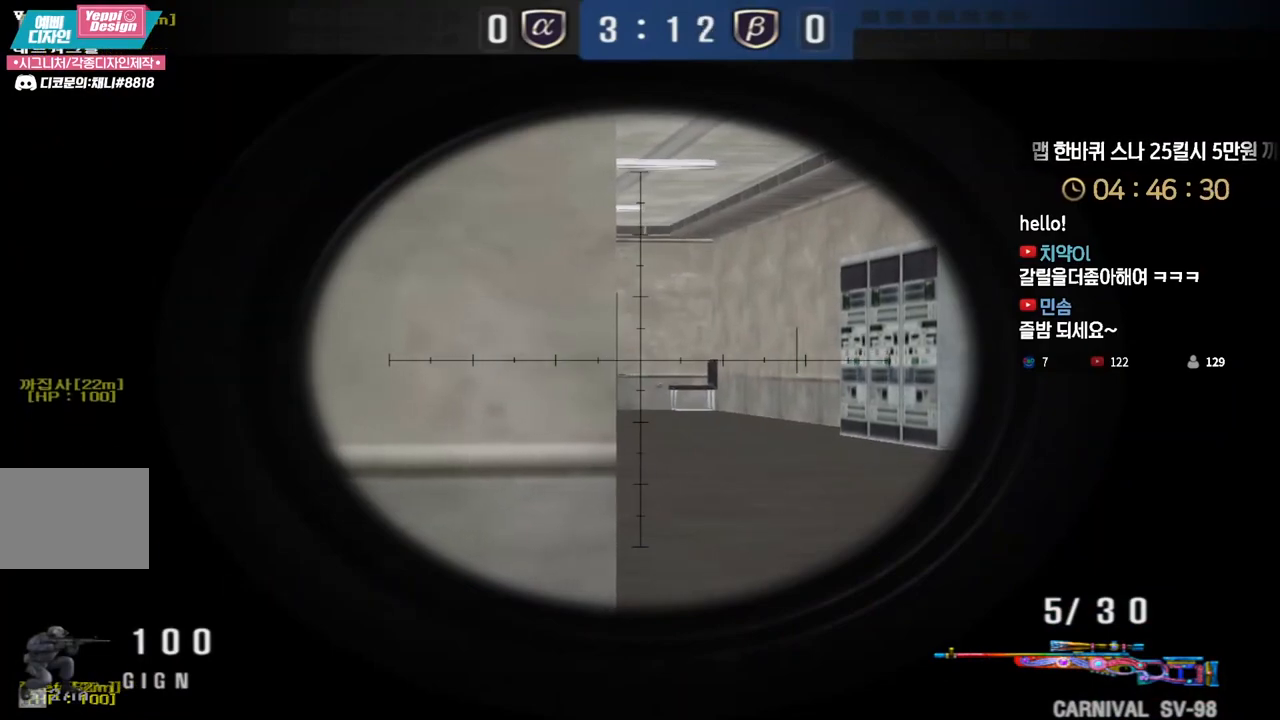
{"keys": ["ctrl"], "events": []}
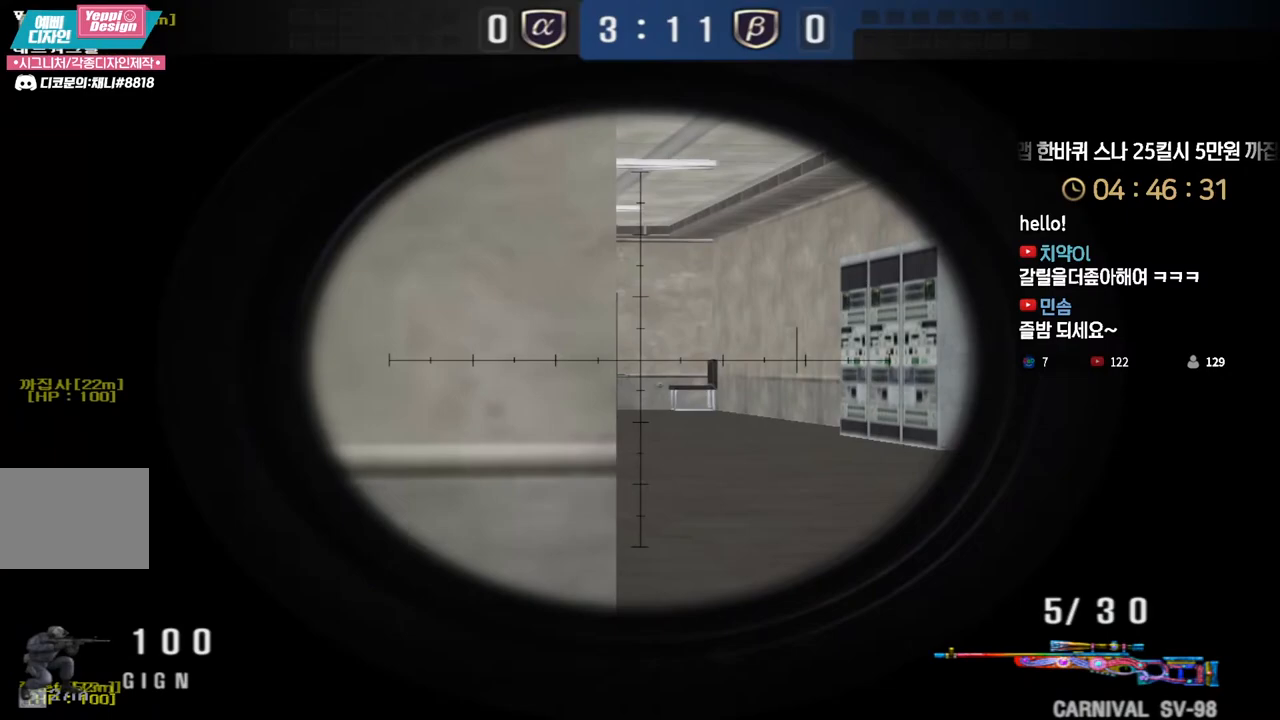
{"keys": ["ctrl"], "events": []}
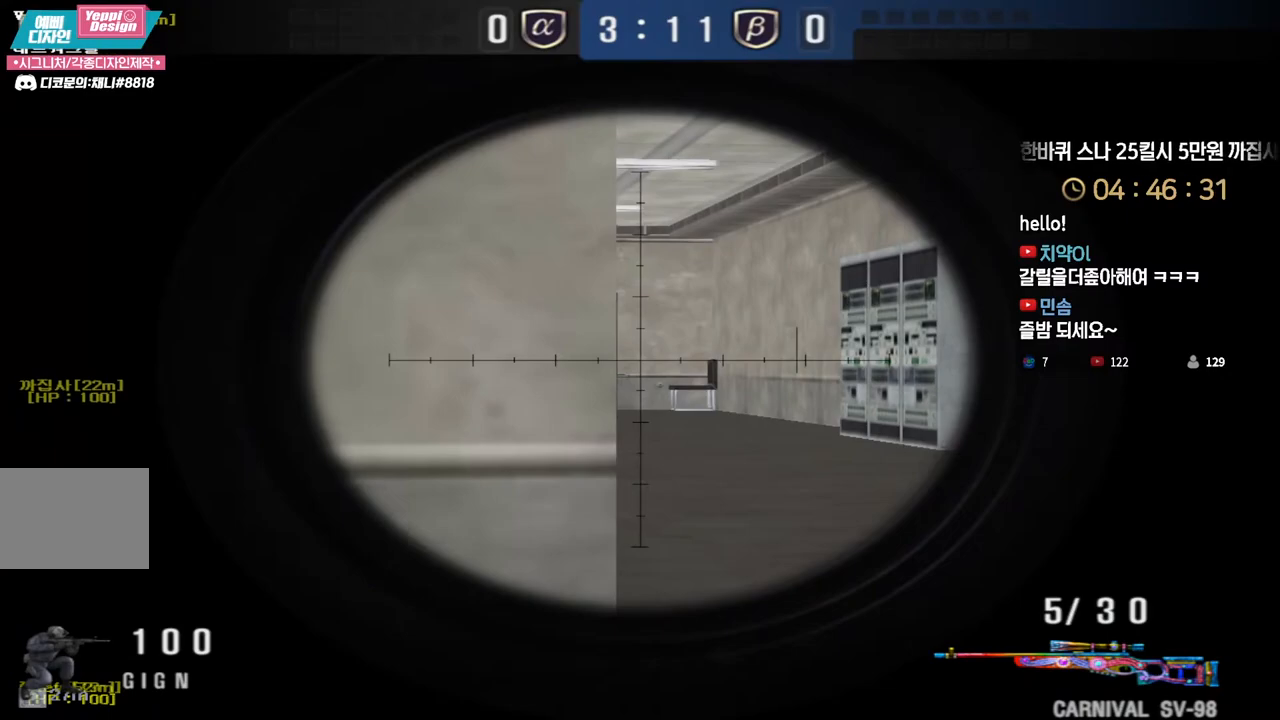
{"keys": ["ctrl"], "events": []}
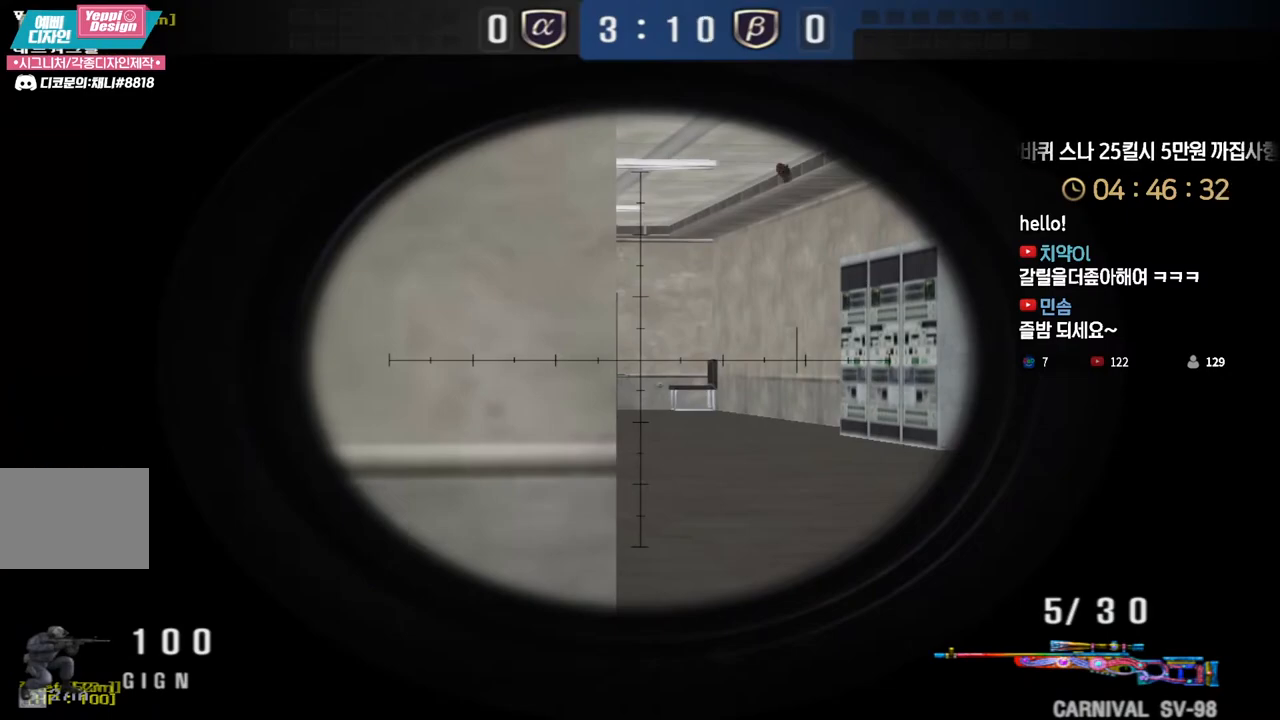
{"keys": ["ctrl"], "events": []}
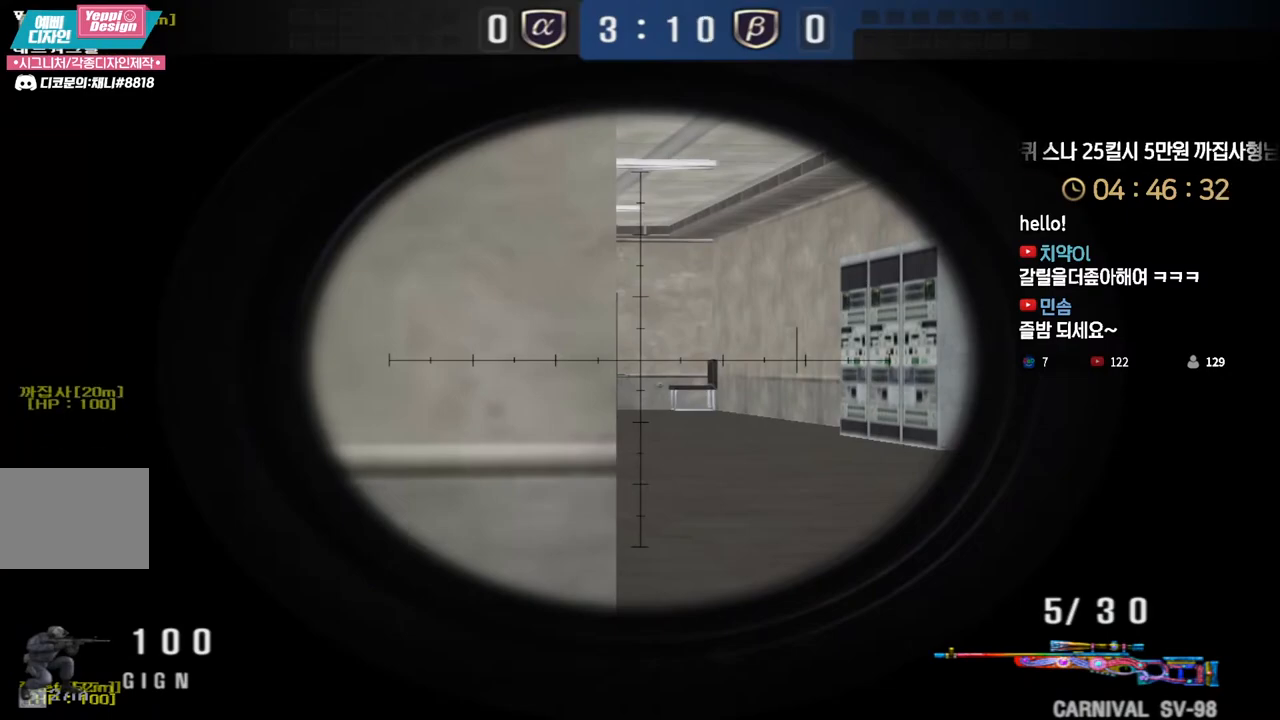
{"keys": ["ctrl"], "events": []}
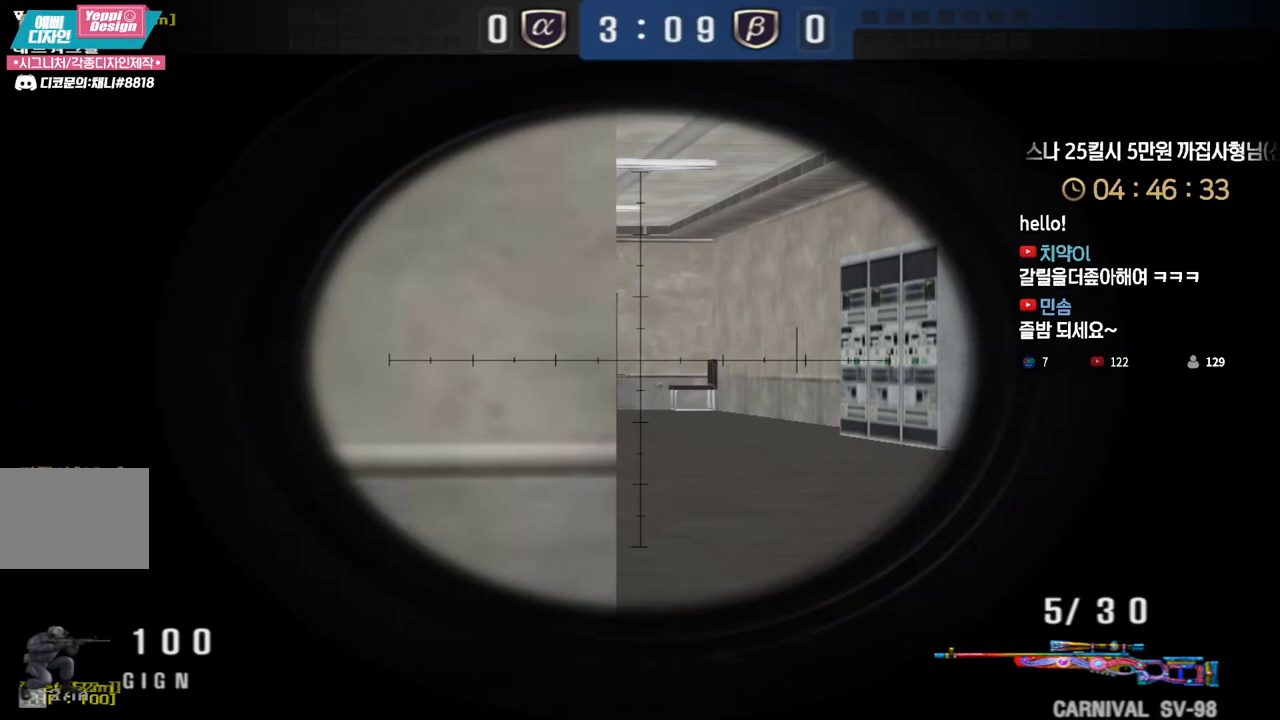
{"keys": ["ctrl"], "events": []}
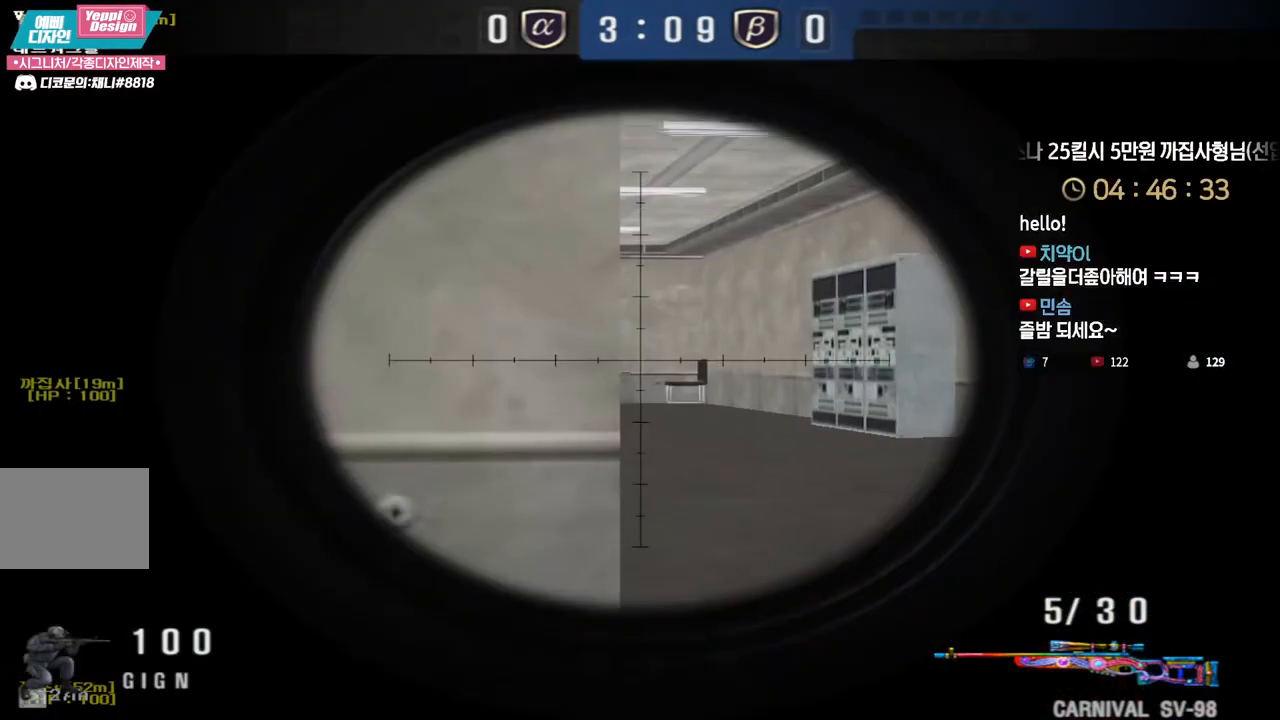
{"keys": ["ctrl"], "events": []}
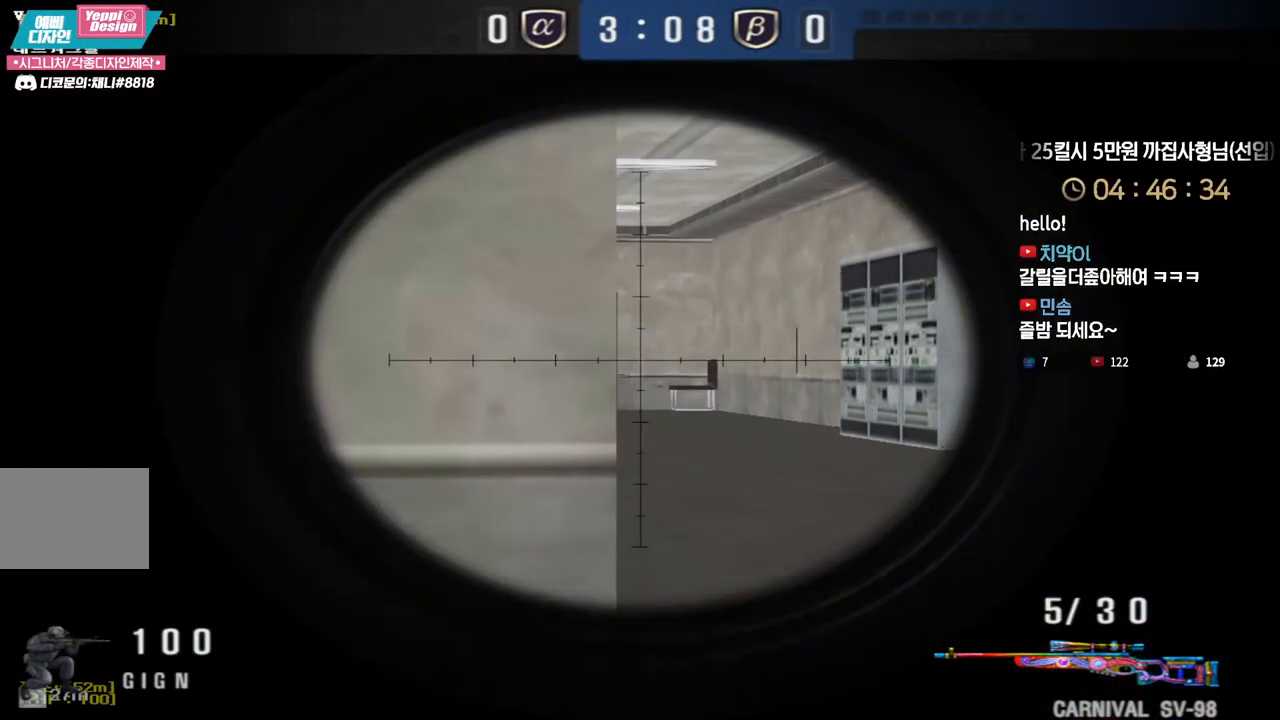
{"keys": ["ctrl"], "events": []}
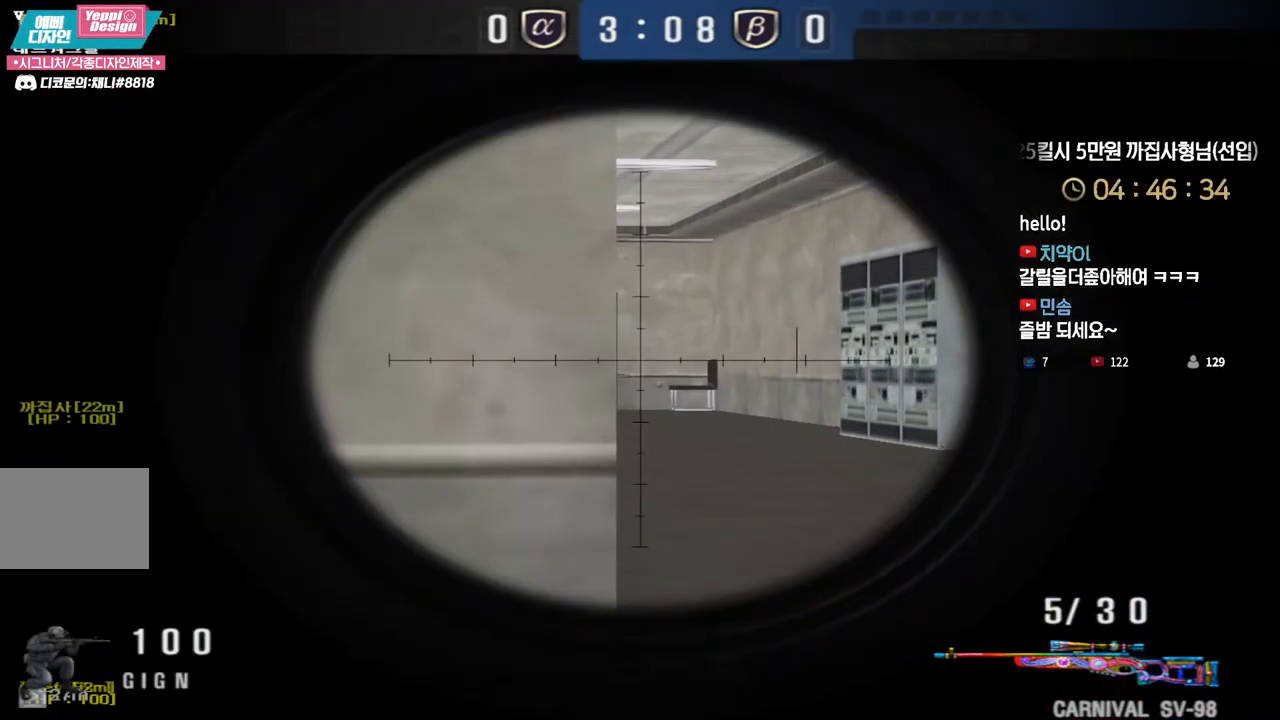
{"keys": ["ctrl"], "events": []}
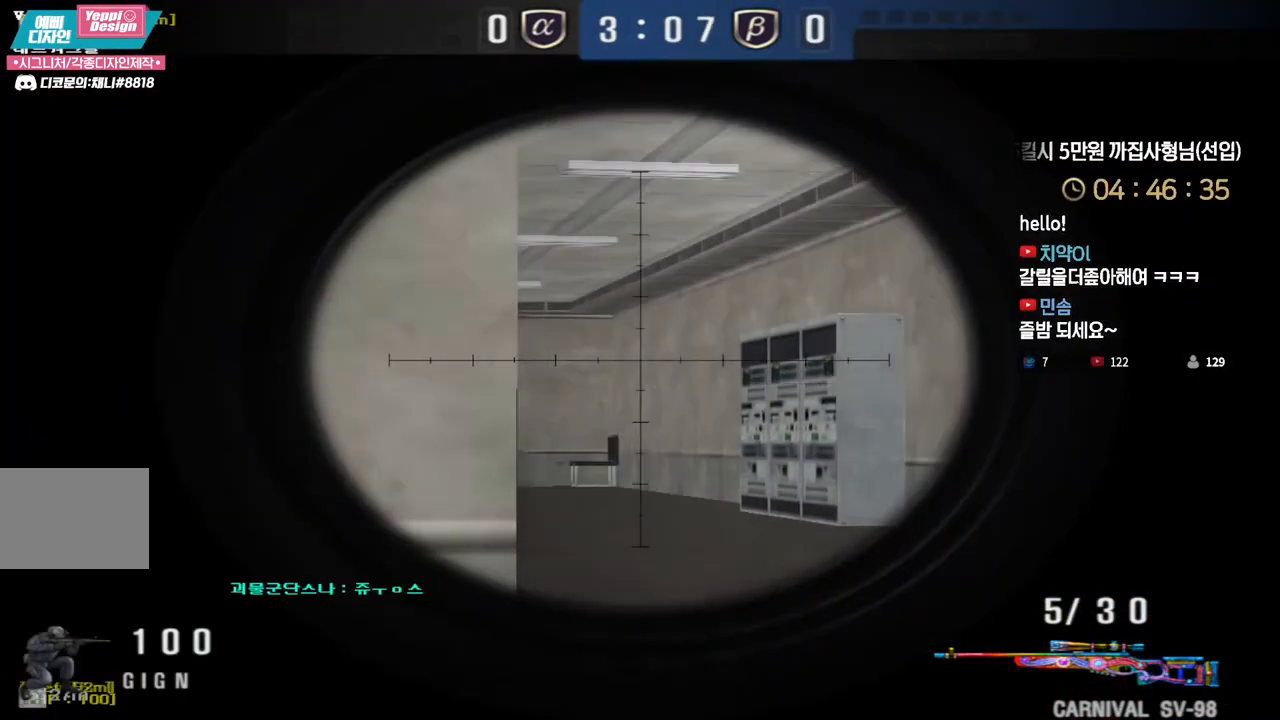
{"keys": ["ctrl"], "events": []}
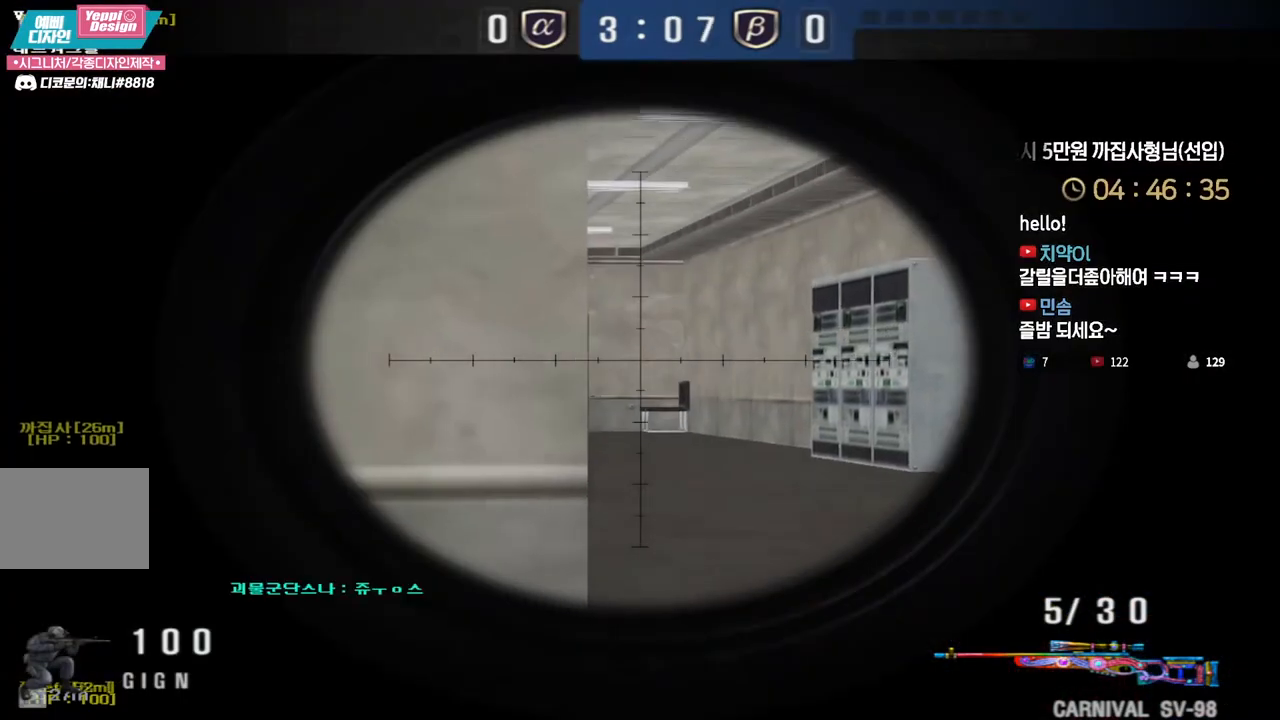
{"keys": ["ctrl"], "events": []}
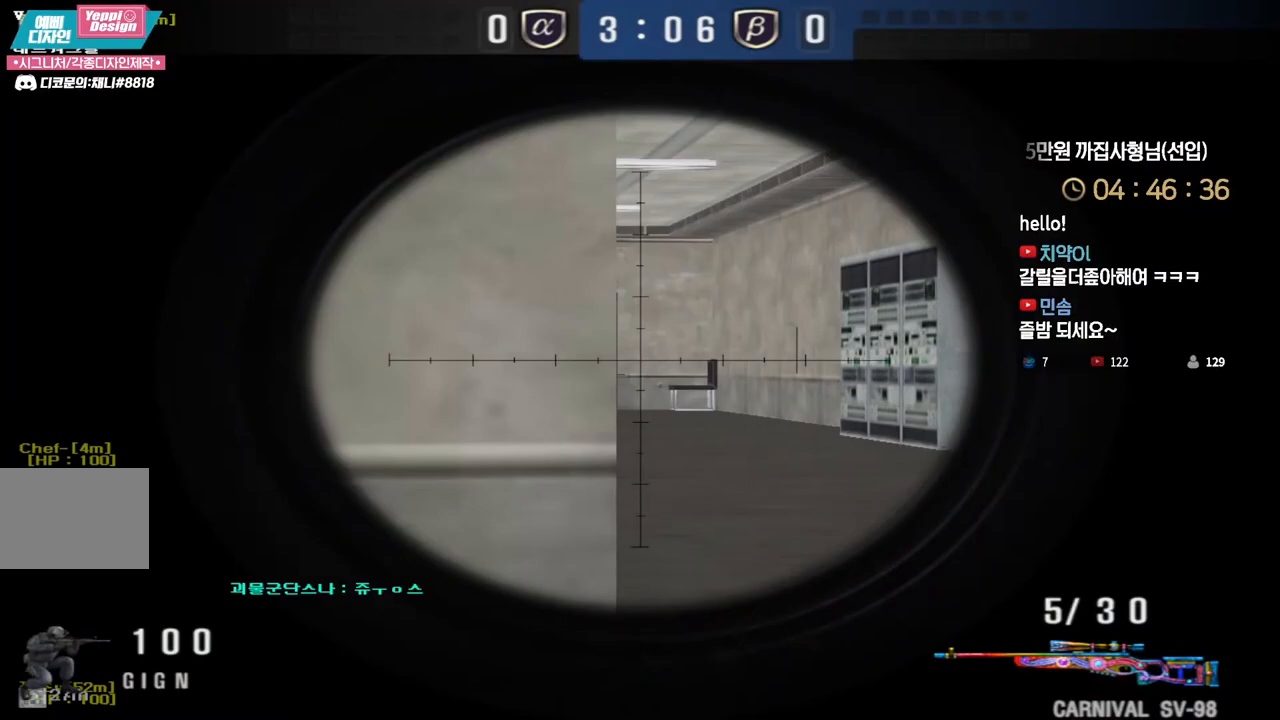
{"keys": ["ctrl"], "events": []}
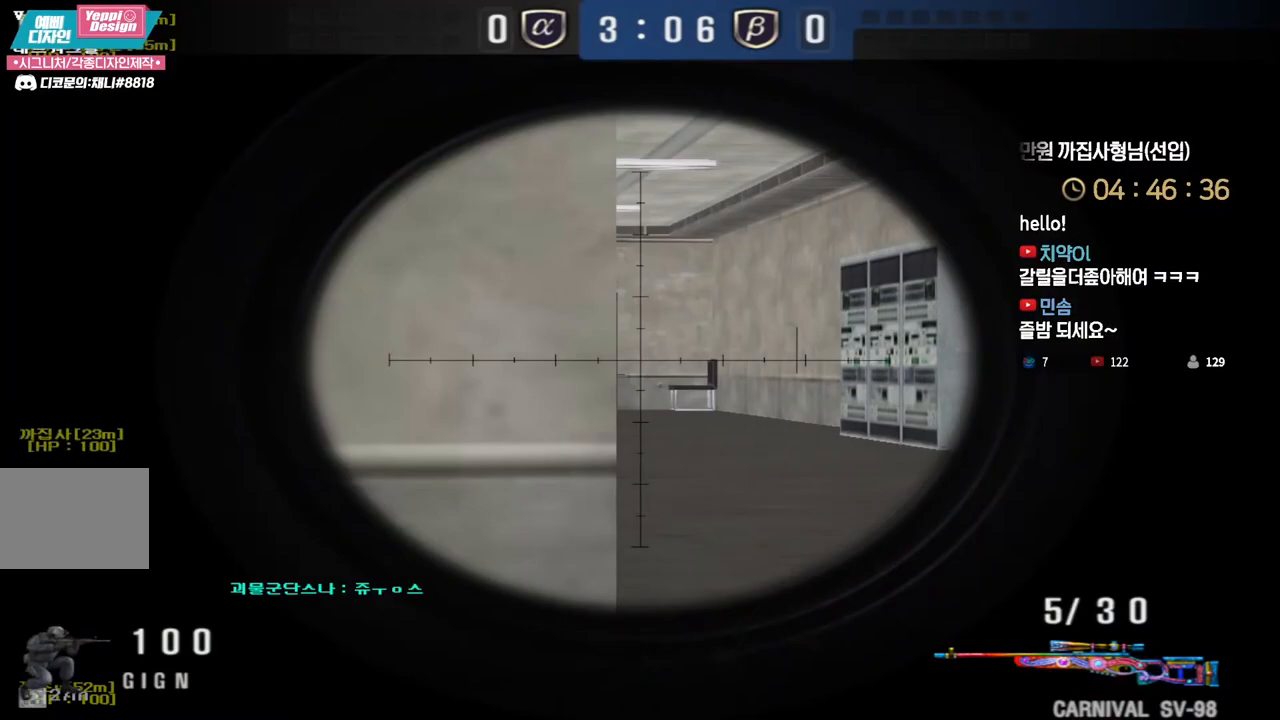
{"keys": ["ctrl"], "events": []}
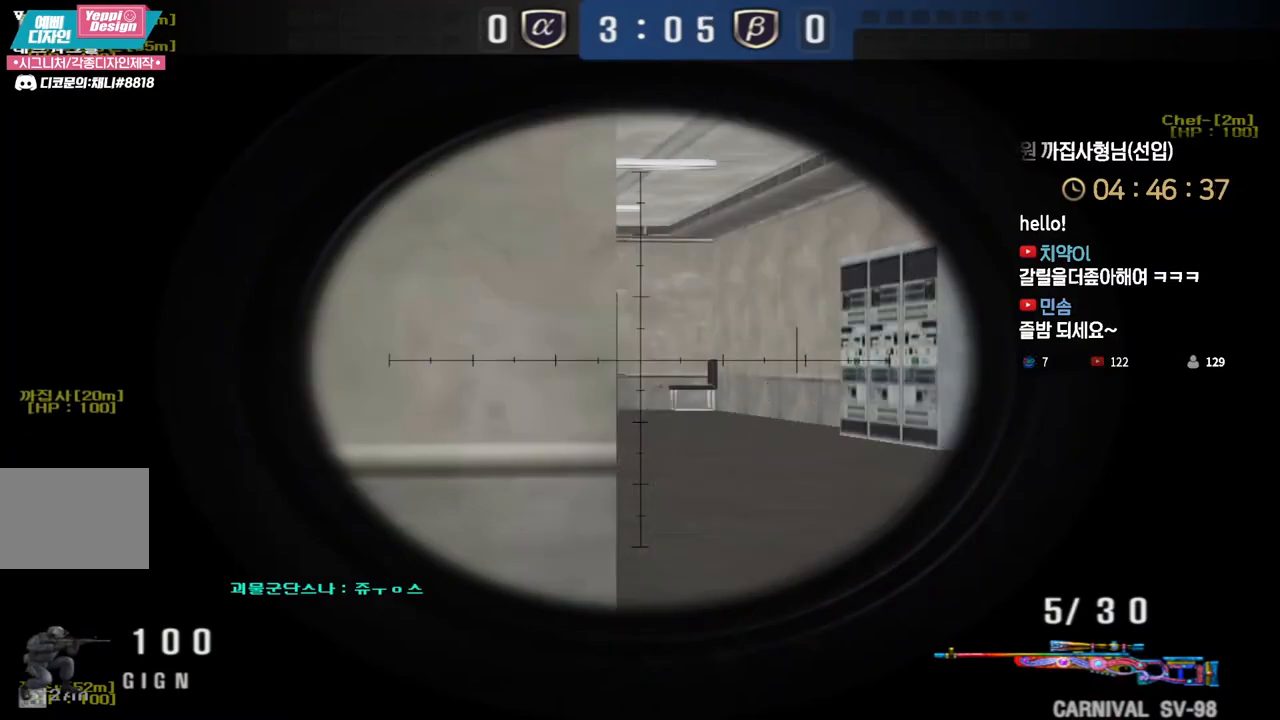
{"keys": ["ctrl"], "events": []}
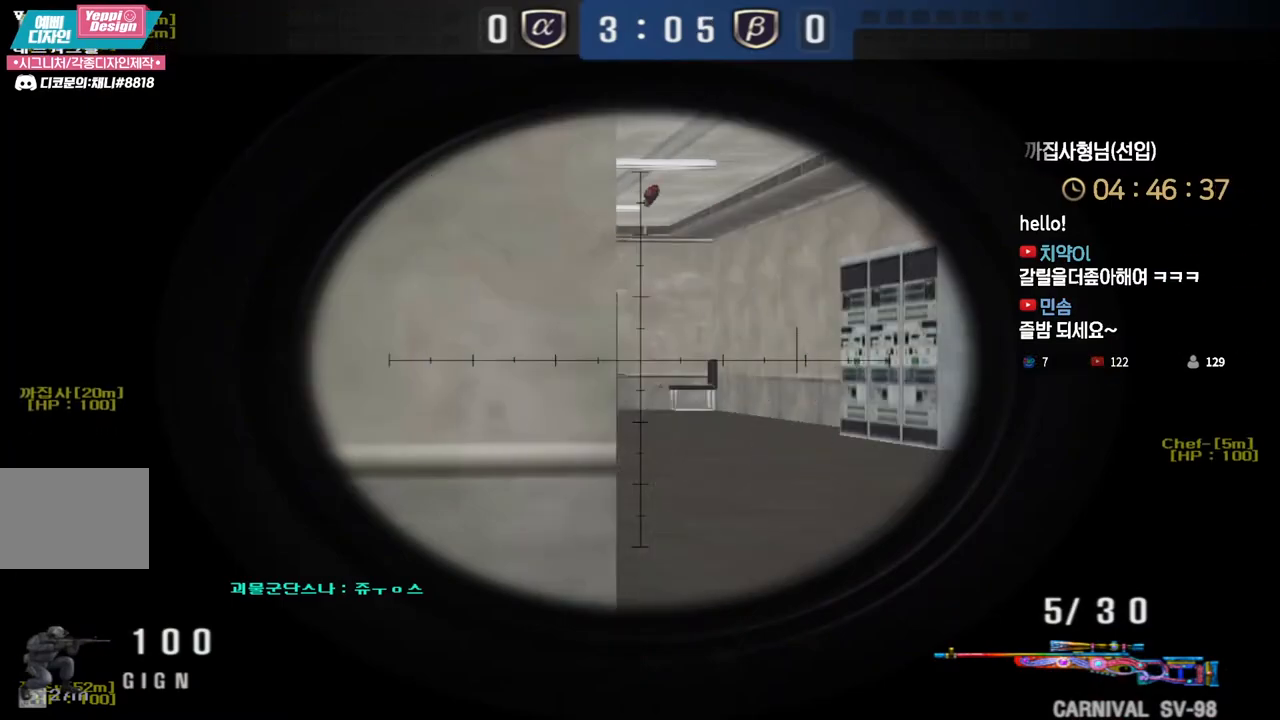
{"keys": ["ctrl"], "events": []}
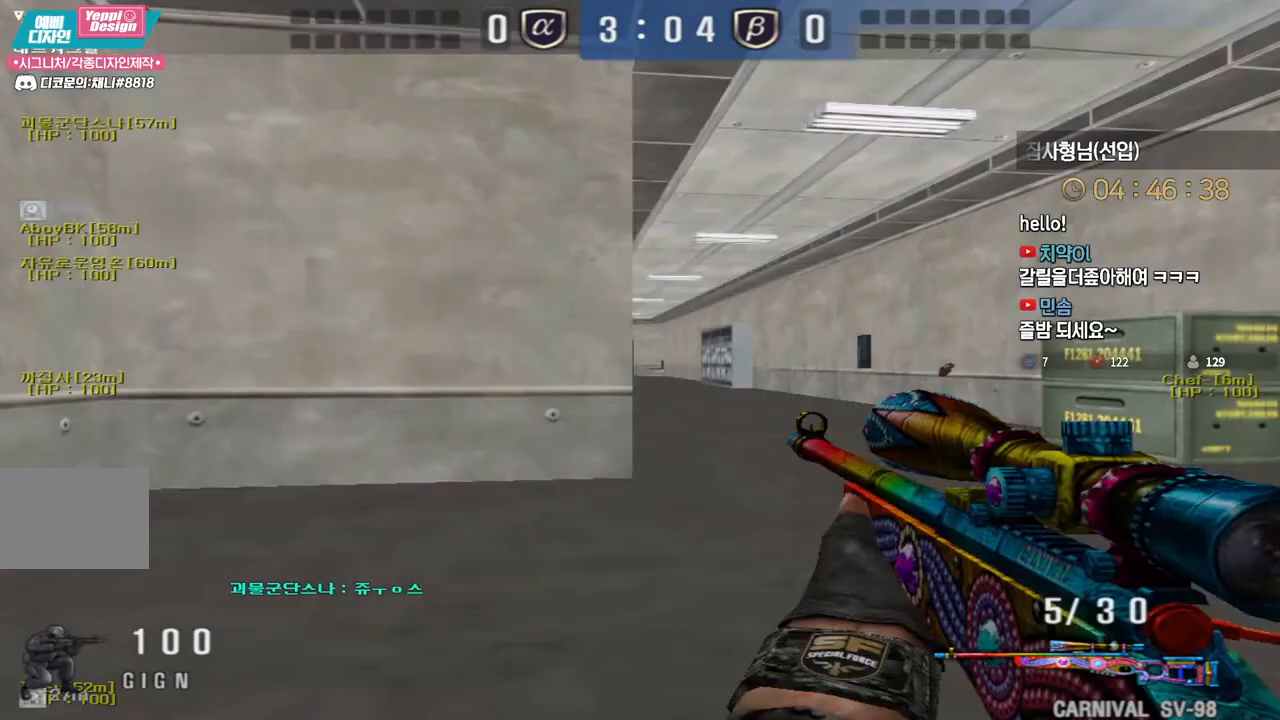
{"keys": ["ctrl"], "events": []}
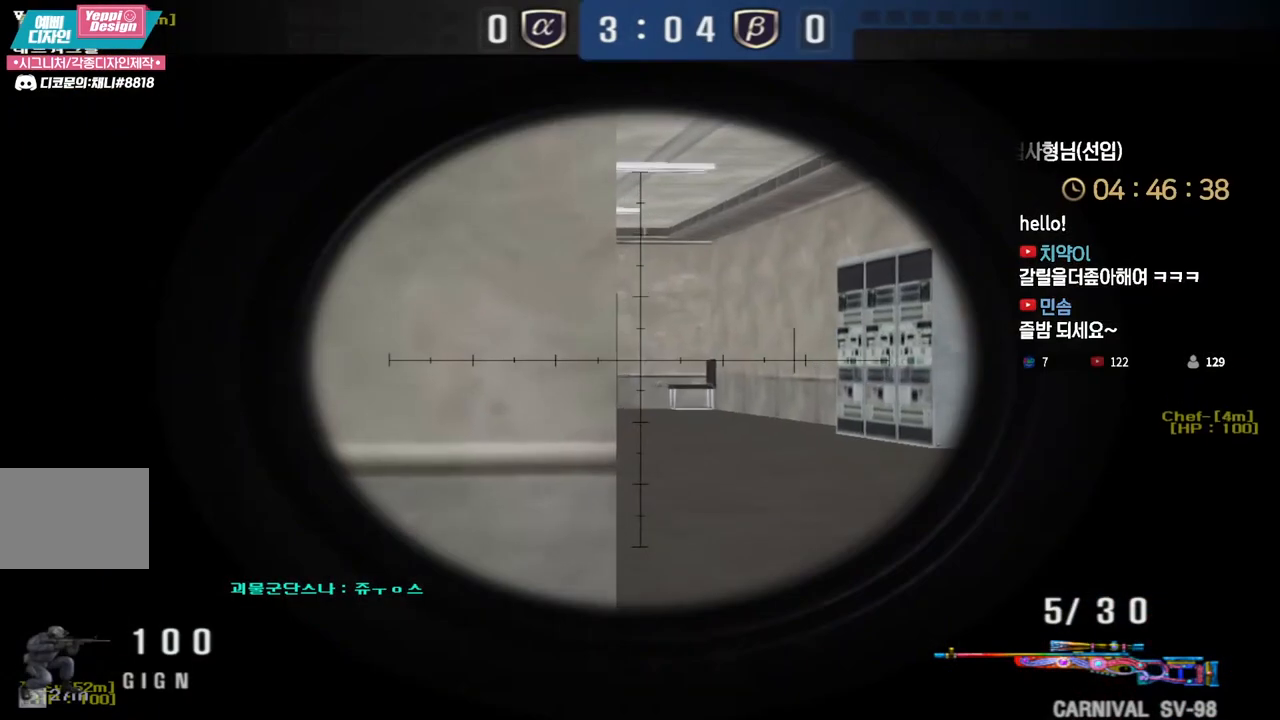
{"keys": ["a", "ctrl"], "events": [[500, "a", "down"]]}
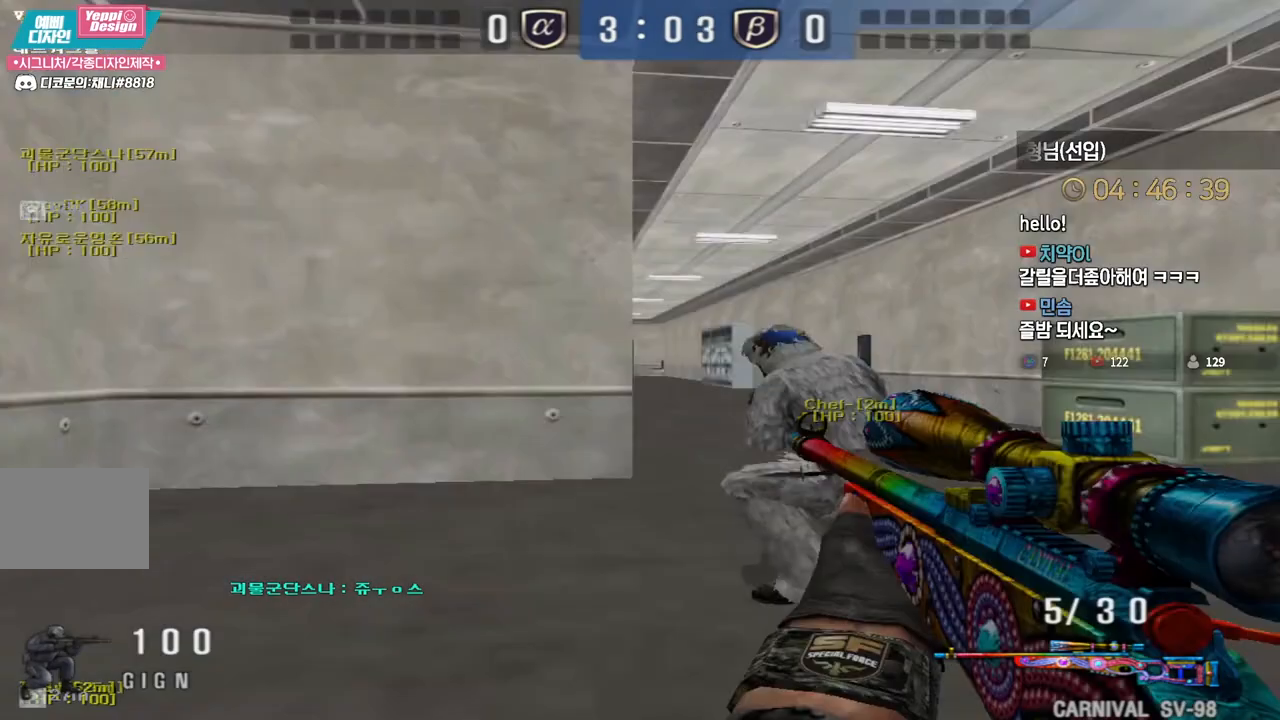
{"keys": ["a", "s", "shift"], "events": [[33, "s", "down"], [67, "ctrl", "up"], [233, "shift", "down"]]}
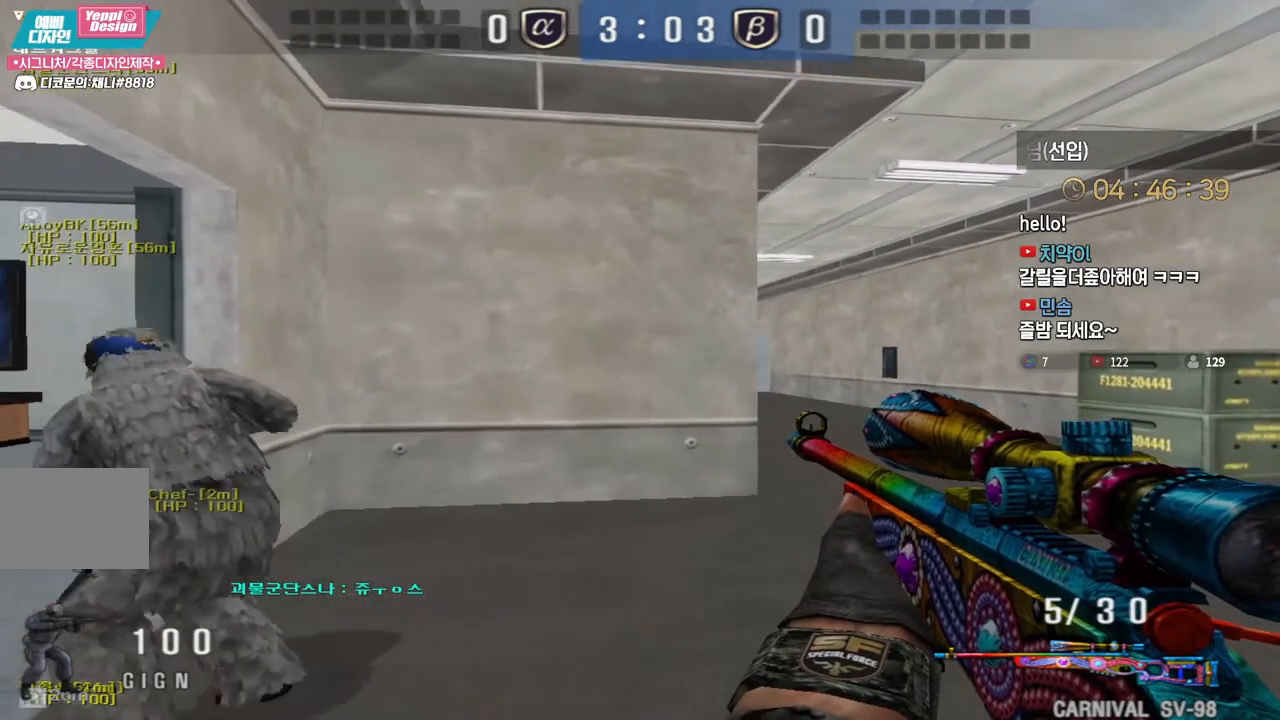
{"keys": ["shift", "tab"], "events": [[50, "a", "up"], [50, "s", "up"], [217, "tab", "down"]]}
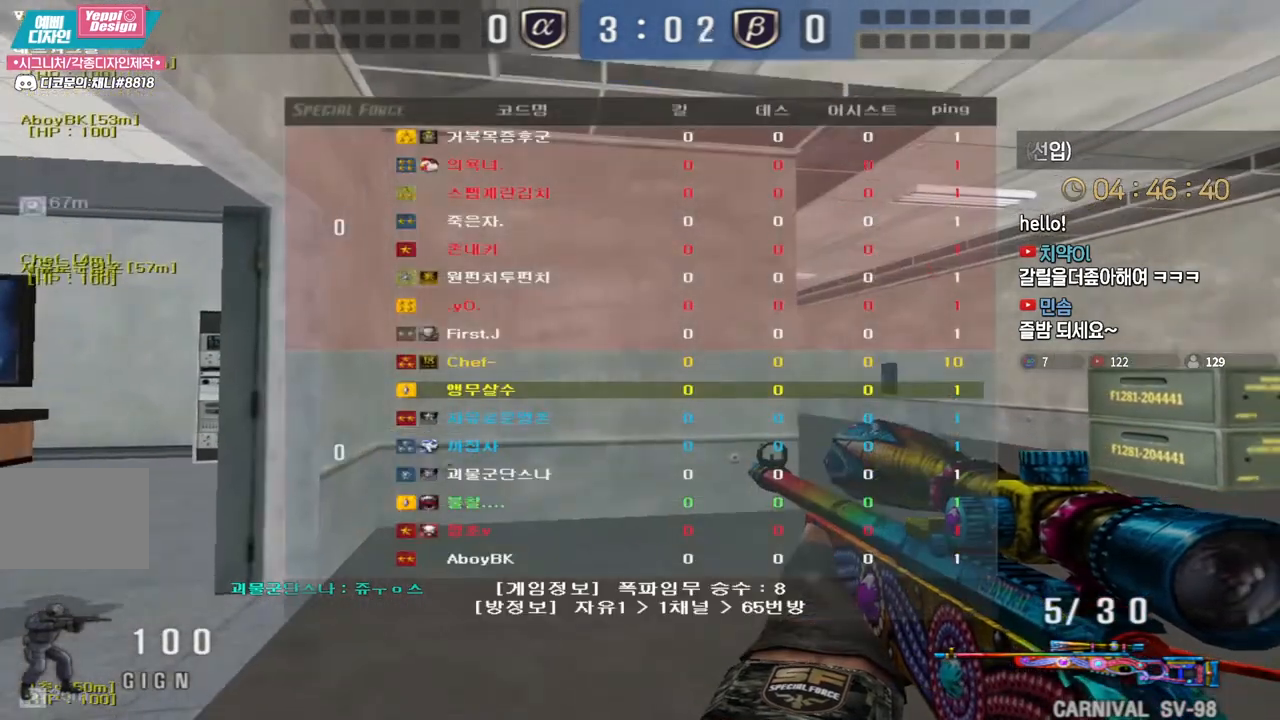
{"keys": ["shift", "w"], "events": [[100, "w", "down"], [300, "tab", "up"]]}
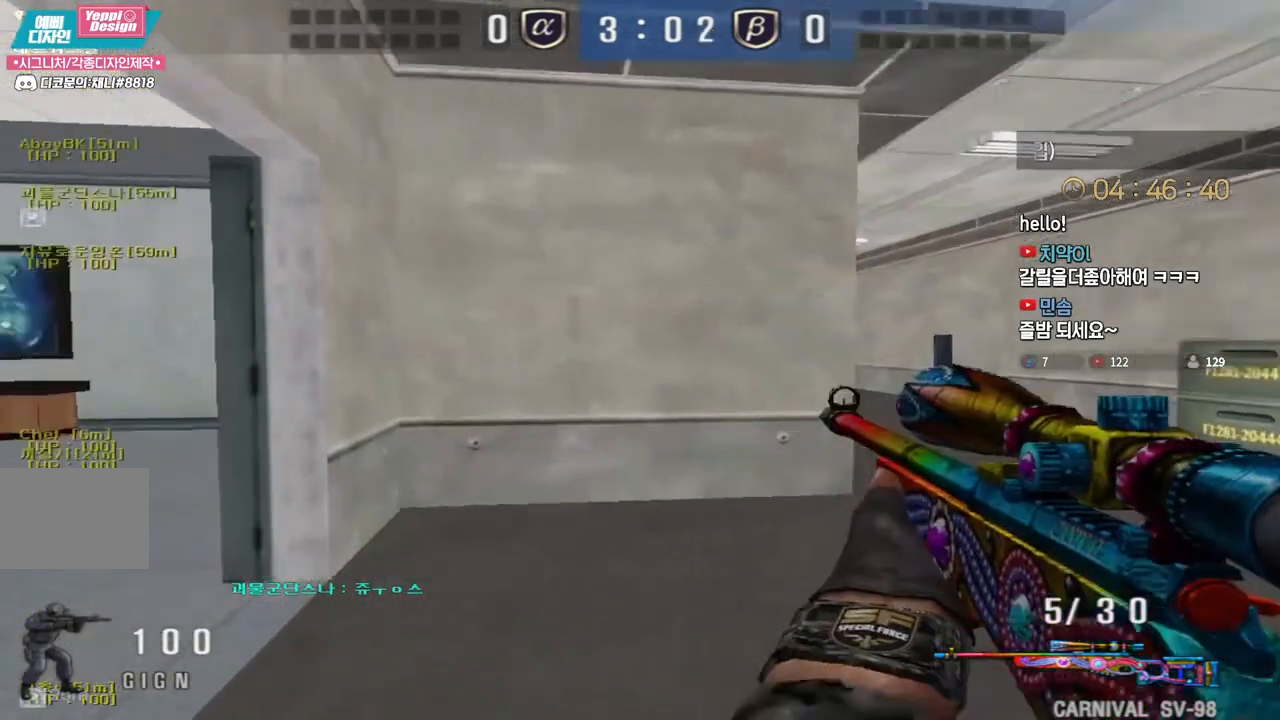
{"keys": ["d", "w"], "events": [[383, "d", "down"], [400, "shift", "up"]]}
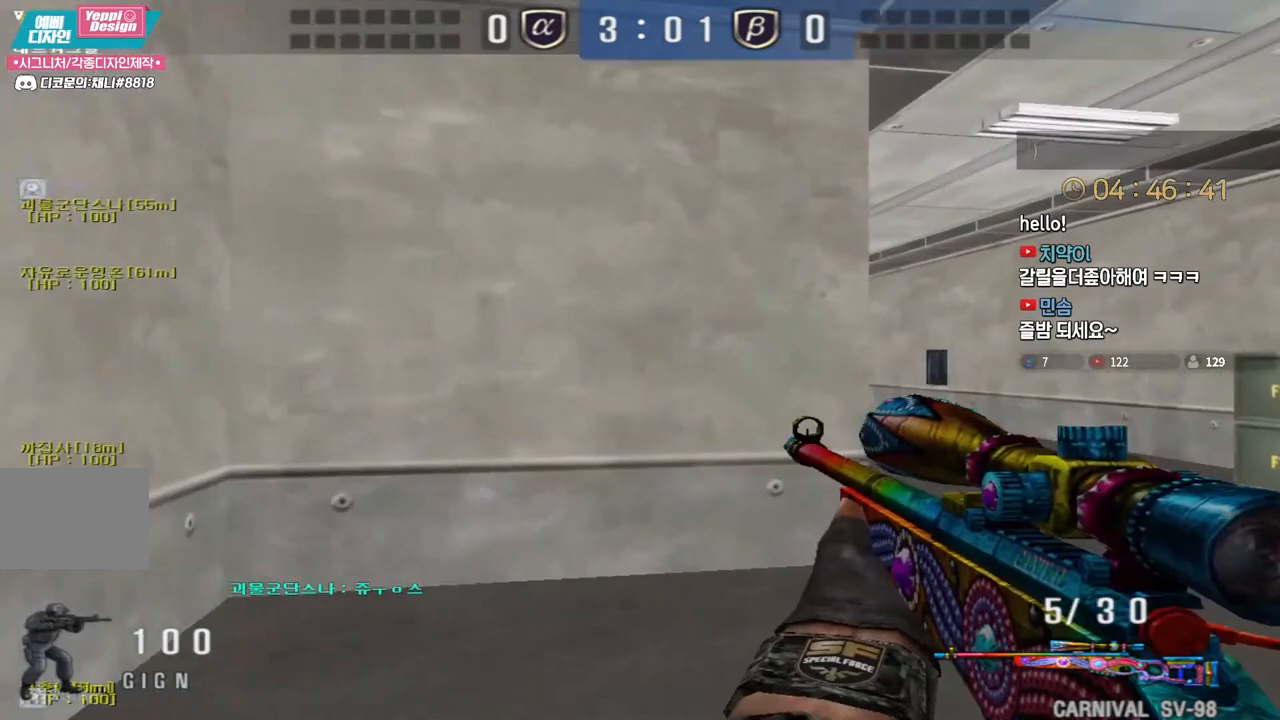
{"keys": ["ctrl"], "events": [[167, "ctrl", "down"], [183, "d", "up"], [183, "w", "up"]]}
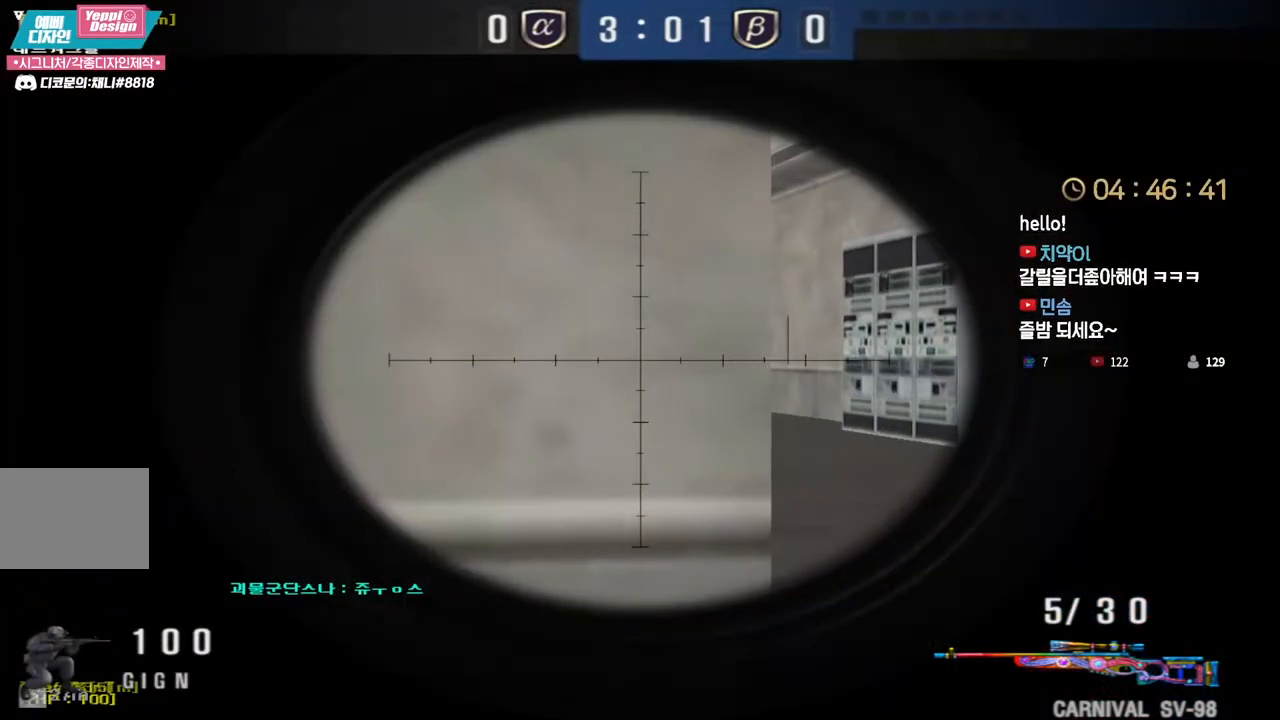
{"keys": ["ctrl"], "events": [[33, "d", "down"], [250, "d", "up"], [317, "a", "down"], [433, "a", "up"]]}
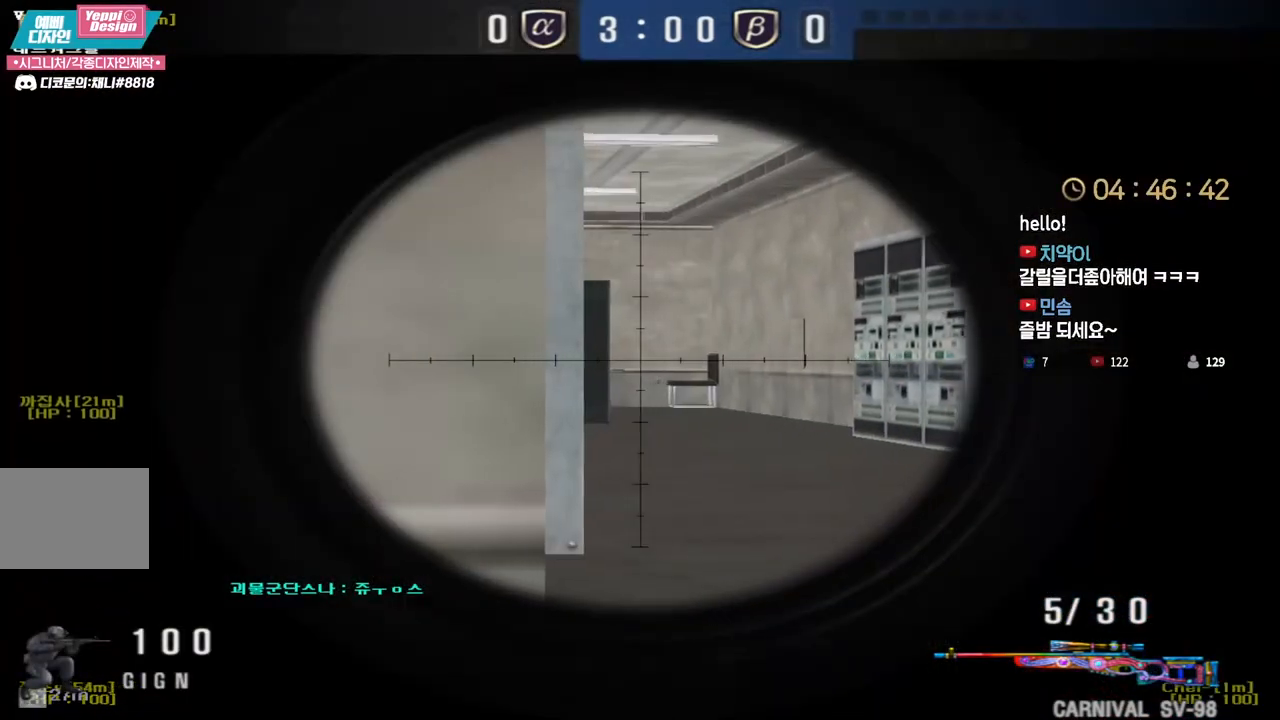
{"keys": ["ctrl"], "events": [[100, "a", "down"], [200, "a", "up"], [383, "a", "down"], [467, "a", "up"]]}